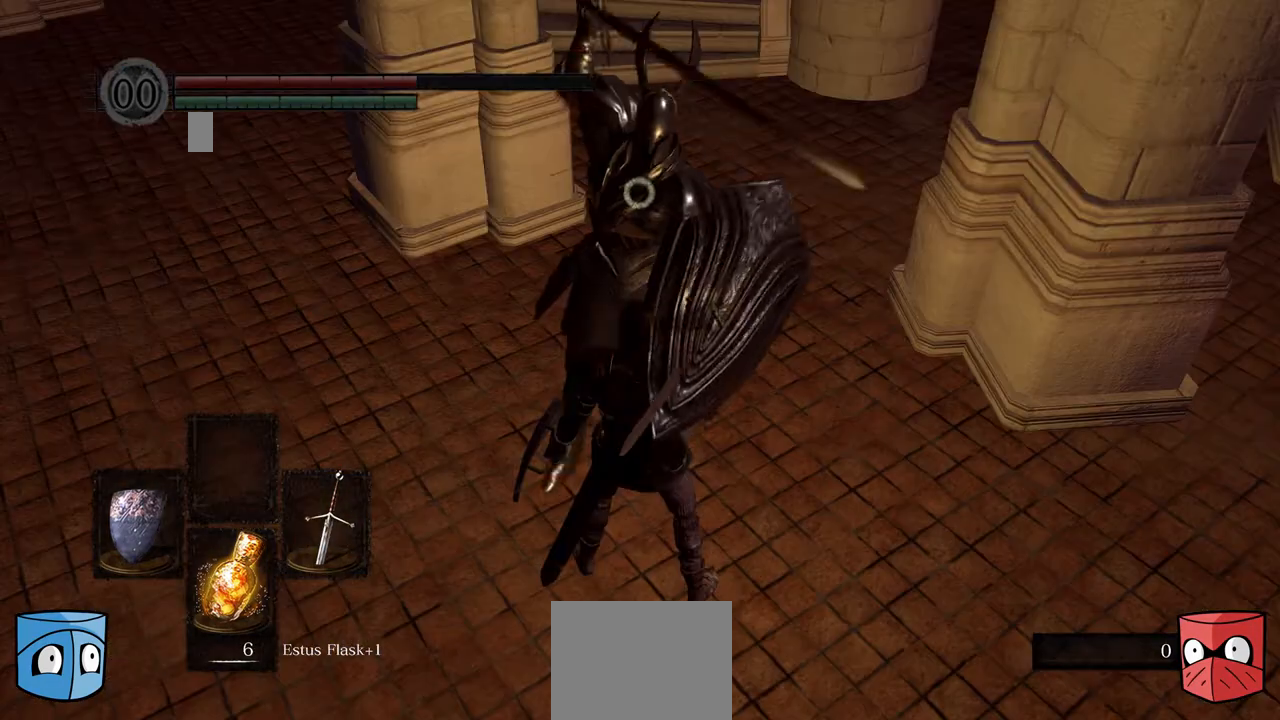
Gameplay with a controller (Xbox layout); each line is a JSON object with the inputs held at the frame after it. "events" lists button and stick changes between this image and that frame as [ms after this image, input, new state], when the widget could be followed in between. Not read: L3.
{"buttons": [], "left_stick": "center", "right_stick": "center", "events": [[333, "L2", "down"], [500, "L2", "up"]]}
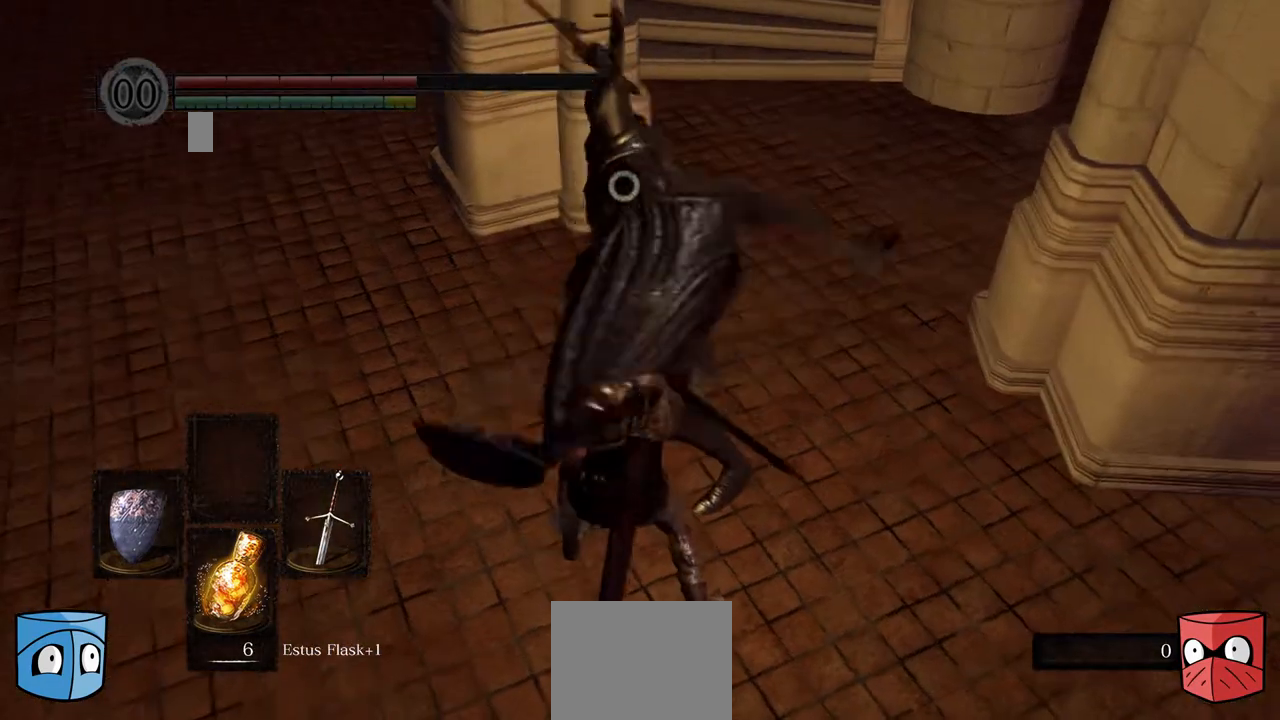
{"buttons": [], "left_stick": "center", "right_stick": "center", "events": []}
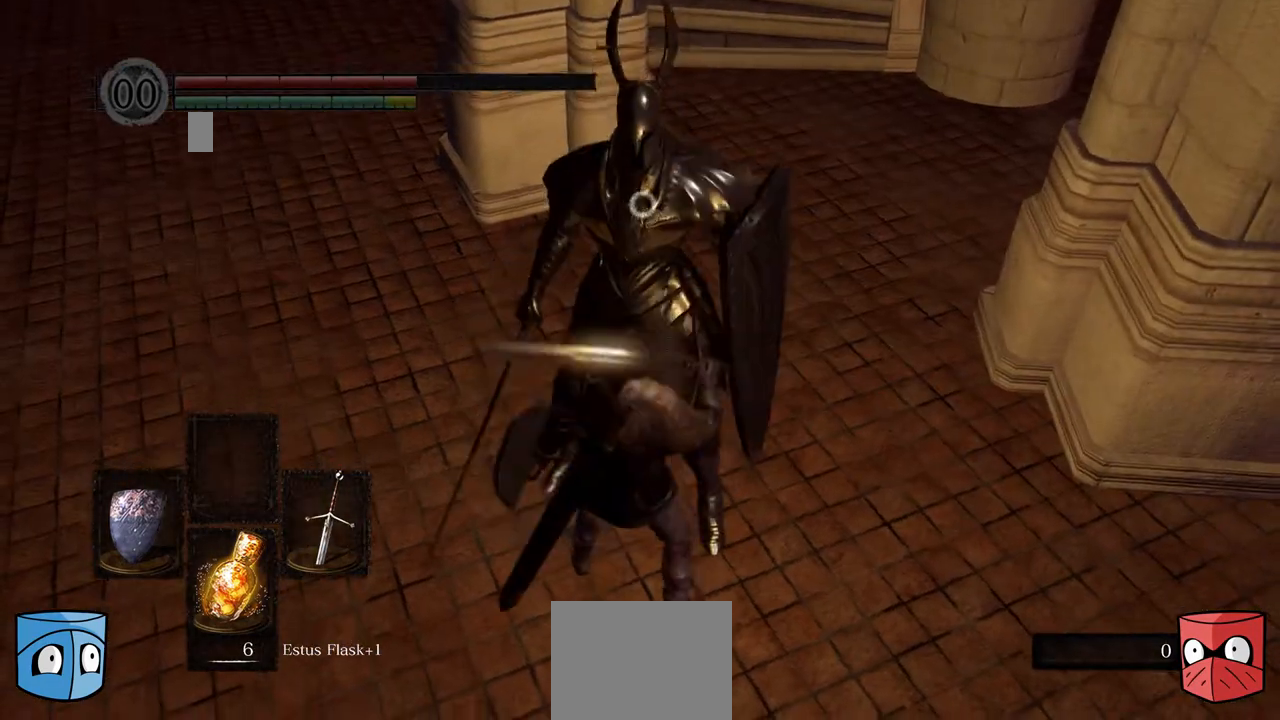
{"buttons": [], "left_stick": "center", "right_stick": "center", "events": [[133, "R1", "down"], [200, "R1", "up"]]}
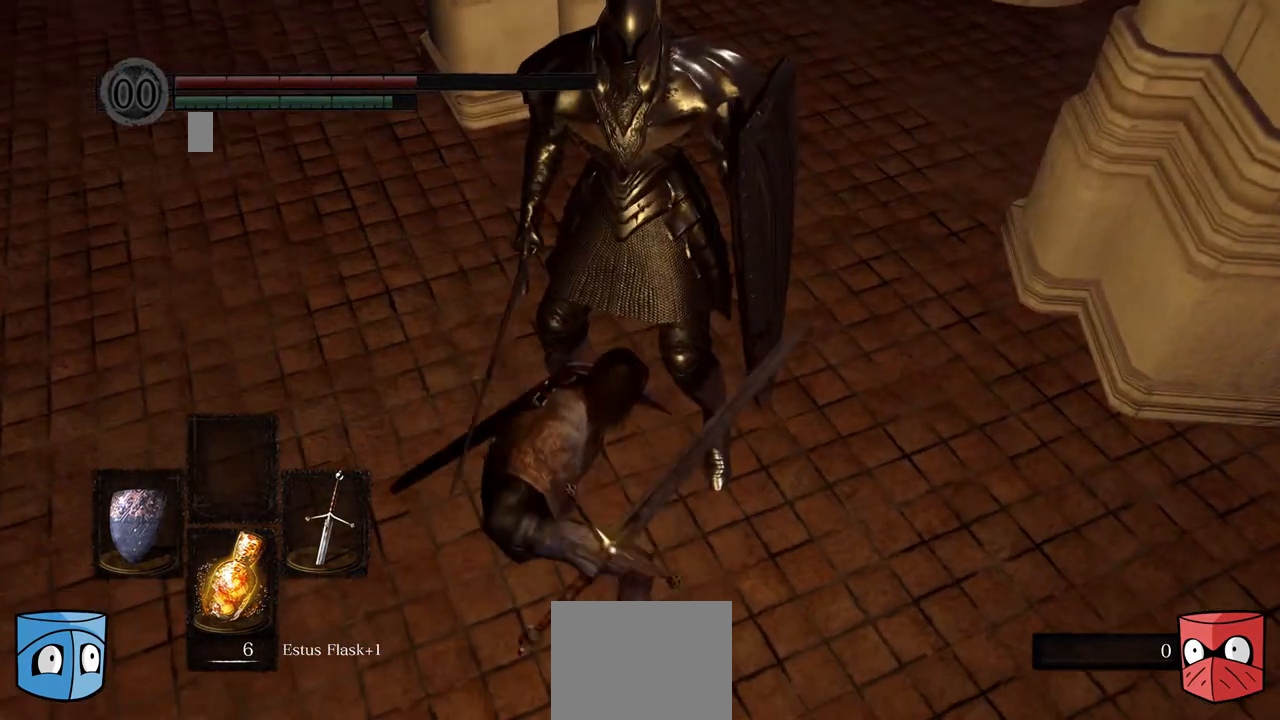
{"buttons": [], "left_stick": "center", "right_stick": "center", "events": []}
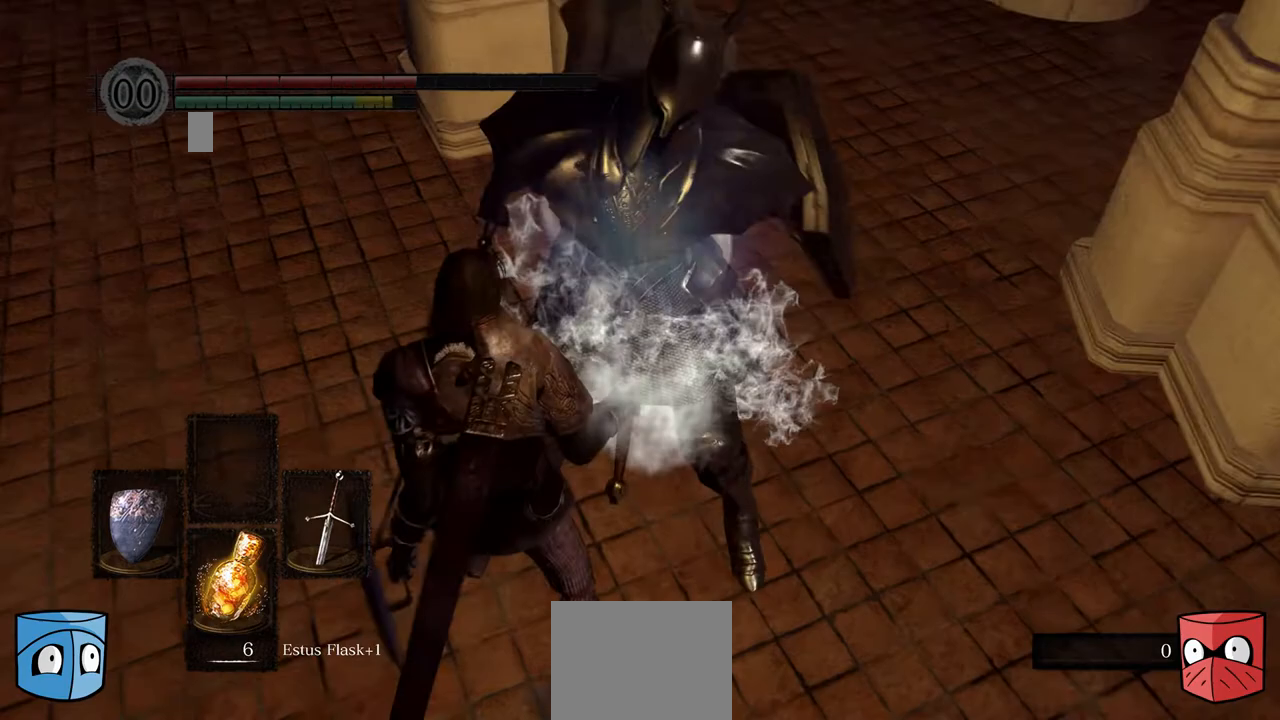
{"buttons": [], "left_stick": "center", "right_stick": "center", "events": [[200, "right_stick", "up"], [400, "right_stick", "center"]]}
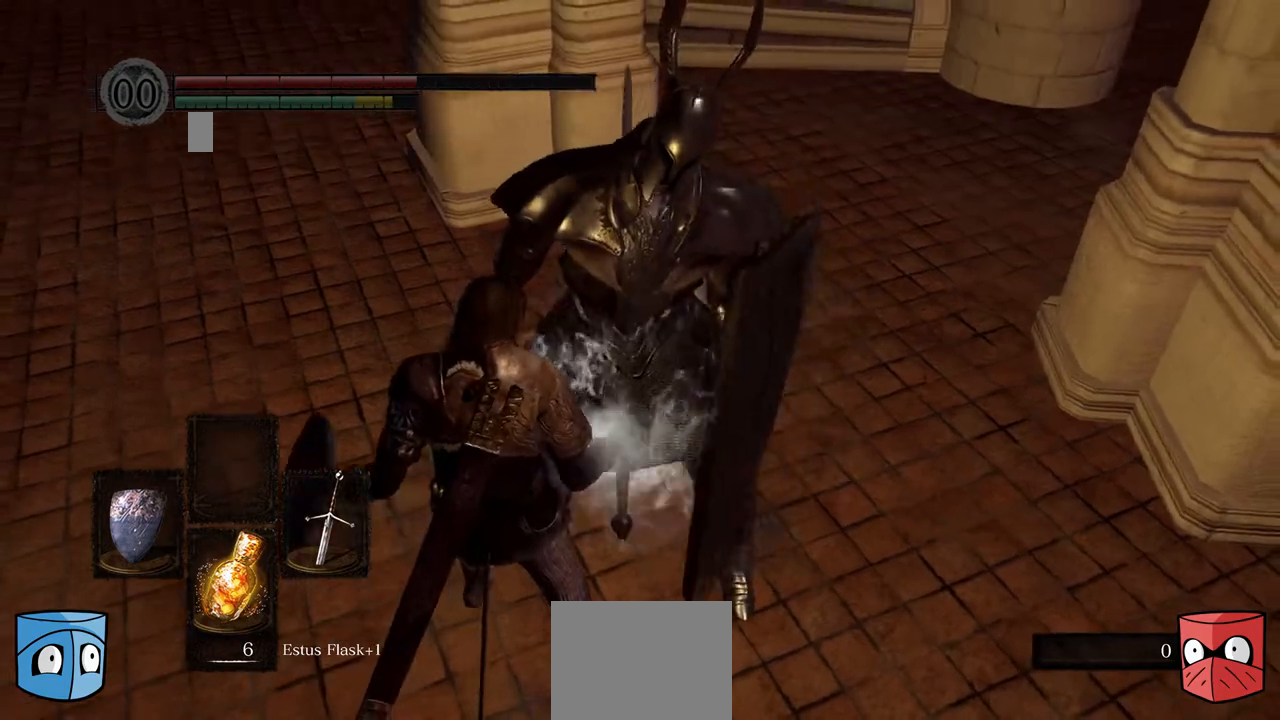
{"buttons": [], "left_stick": "center", "right_stick": "center", "events": [[133, "right_stick", "up"], [400, "right_stick", "center"]]}
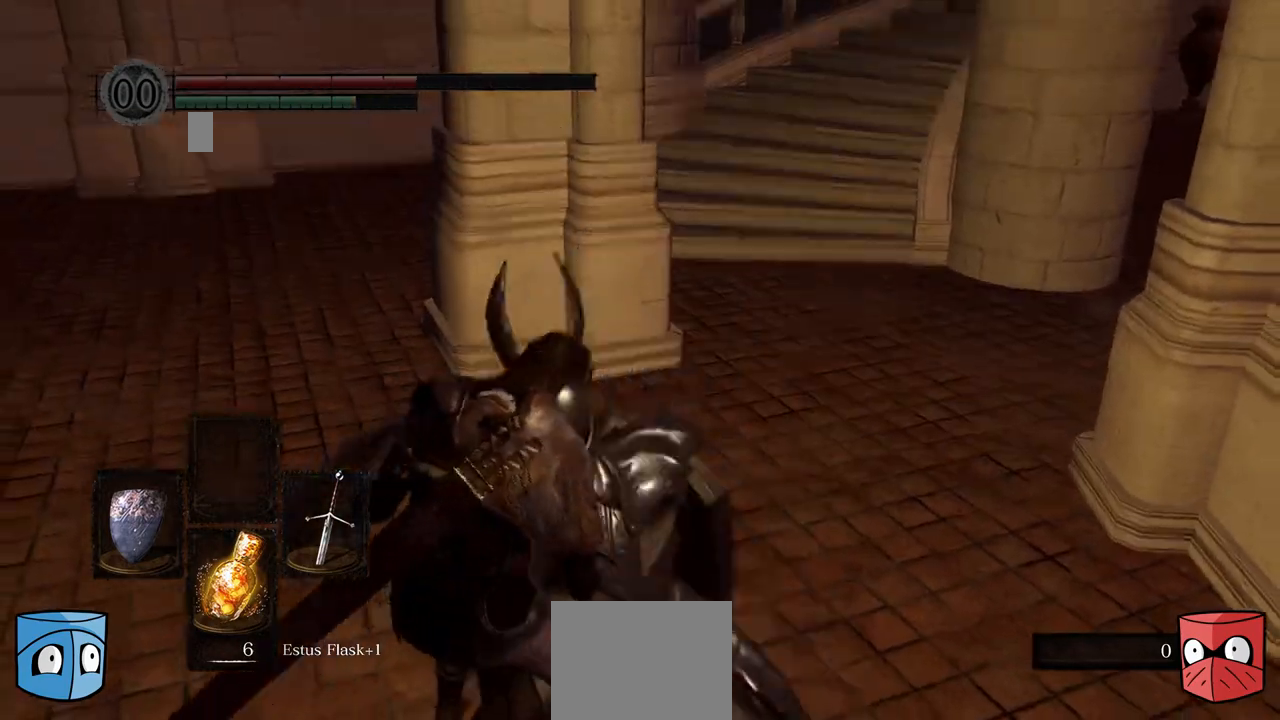
{"buttons": [], "left_stick": "center", "right_stick": "center", "events": [[133, "right_stick", "up"], [167, "left_stick", "right"], [400, "right_stick", "center"], [467, "left_stick", "center"]]}
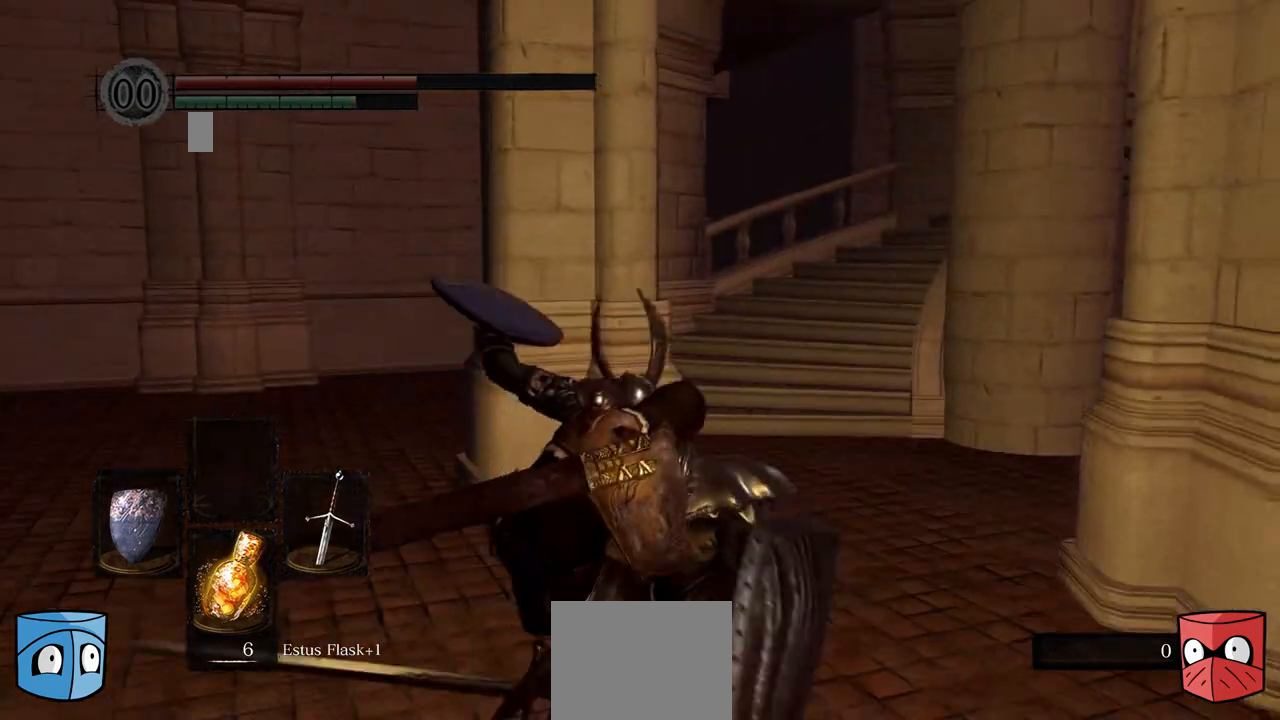
{"buttons": [], "left_stick": "center", "right_stick": "center", "events": []}
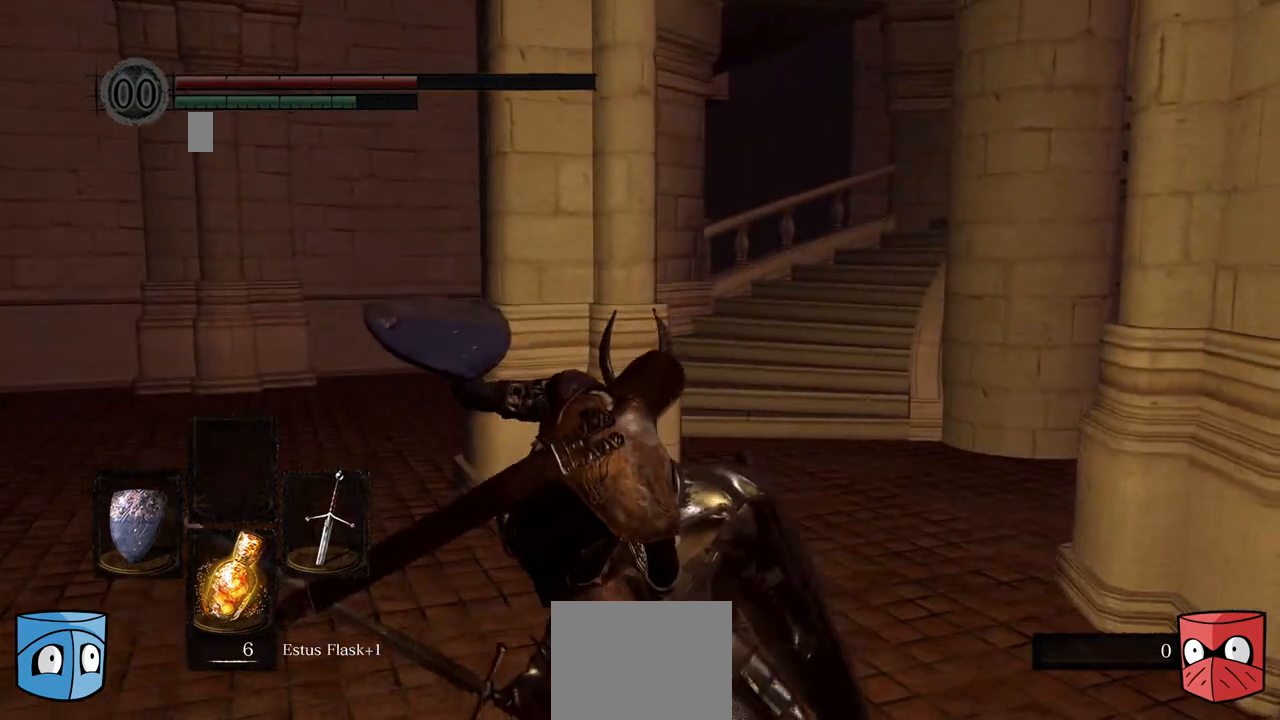
{"buttons": [], "left_stick": "center", "right_stick": "center", "events": []}
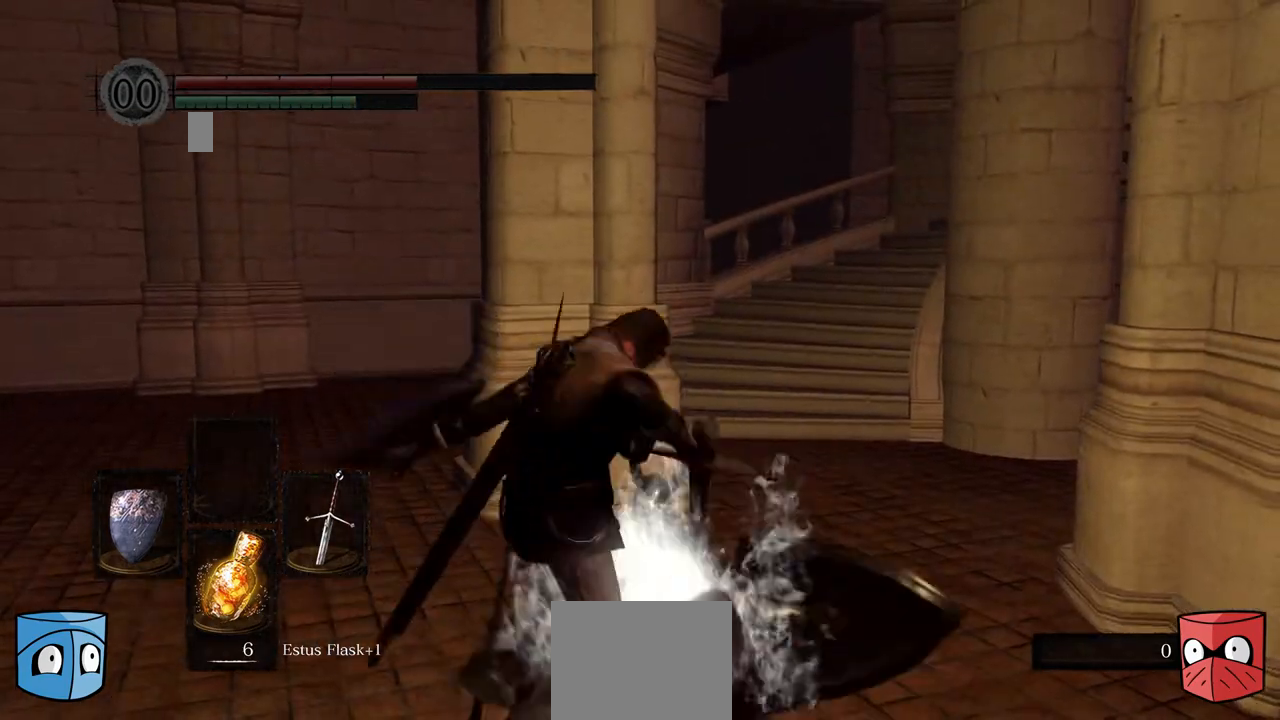
{"buttons": [], "left_stick": "center", "right_stick": "center", "events": []}
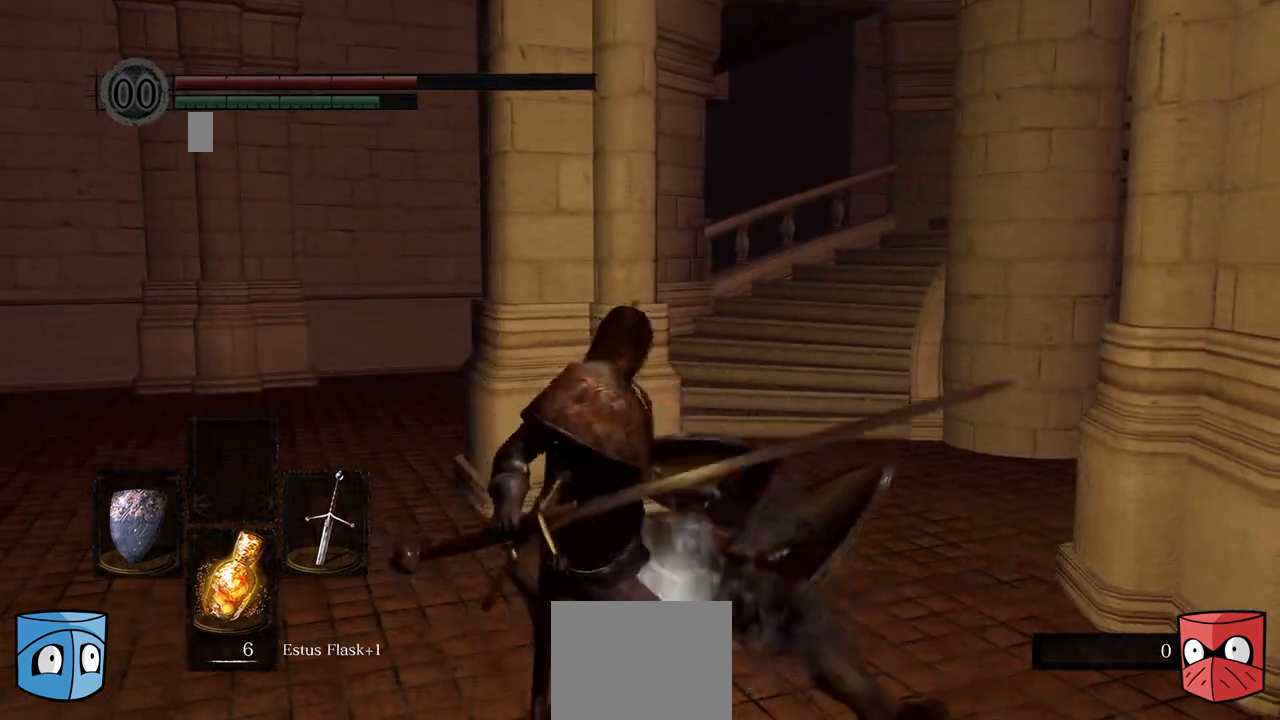
{"buttons": [], "left_stick": "center", "right_stick": "center", "events": []}
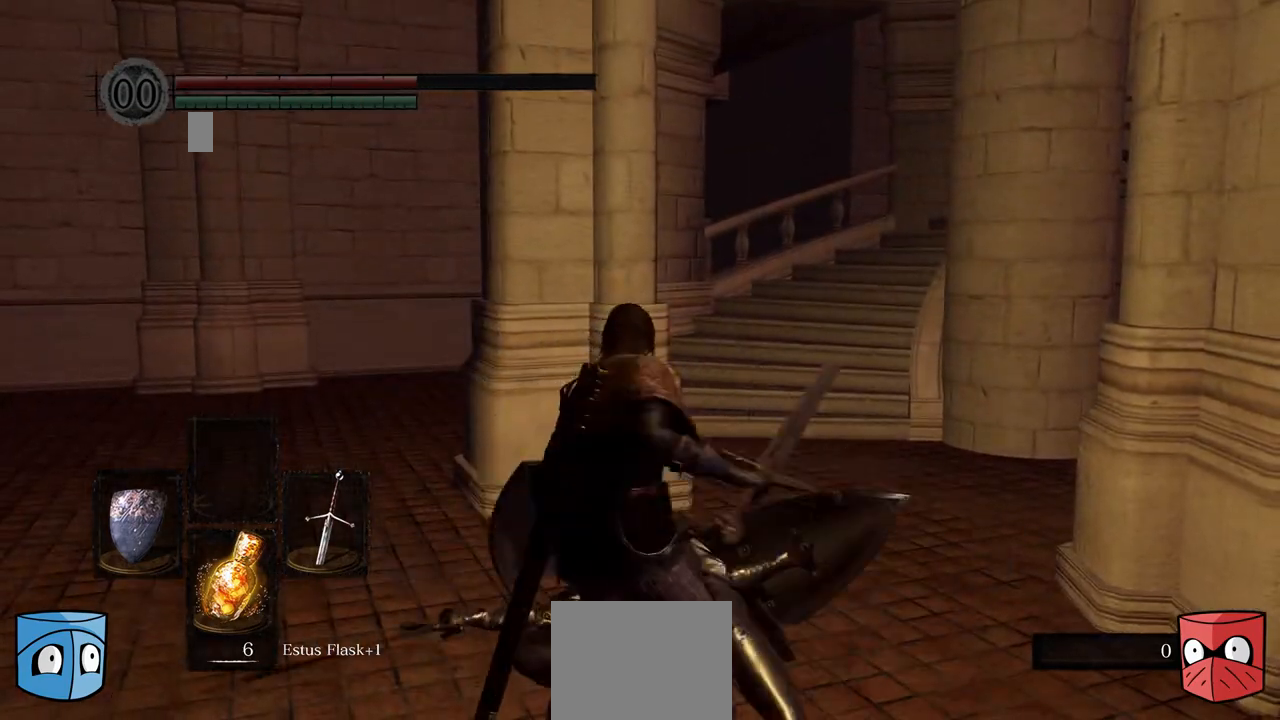
{"buttons": [], "left_stick": "center", "right_stick": "center", "events": []}
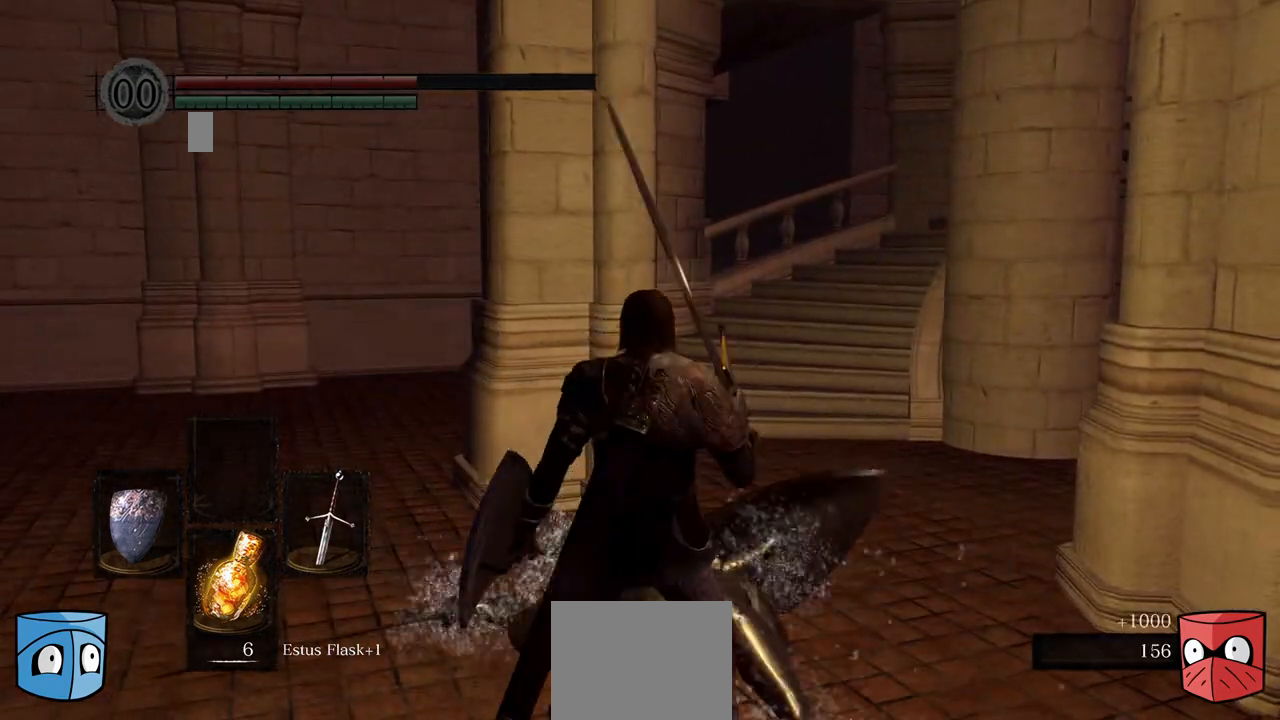
{"buttons": [], "left_stick": "center", "right_stick": "down-left", "events": [[467, "right_stick", "down-left"]]}
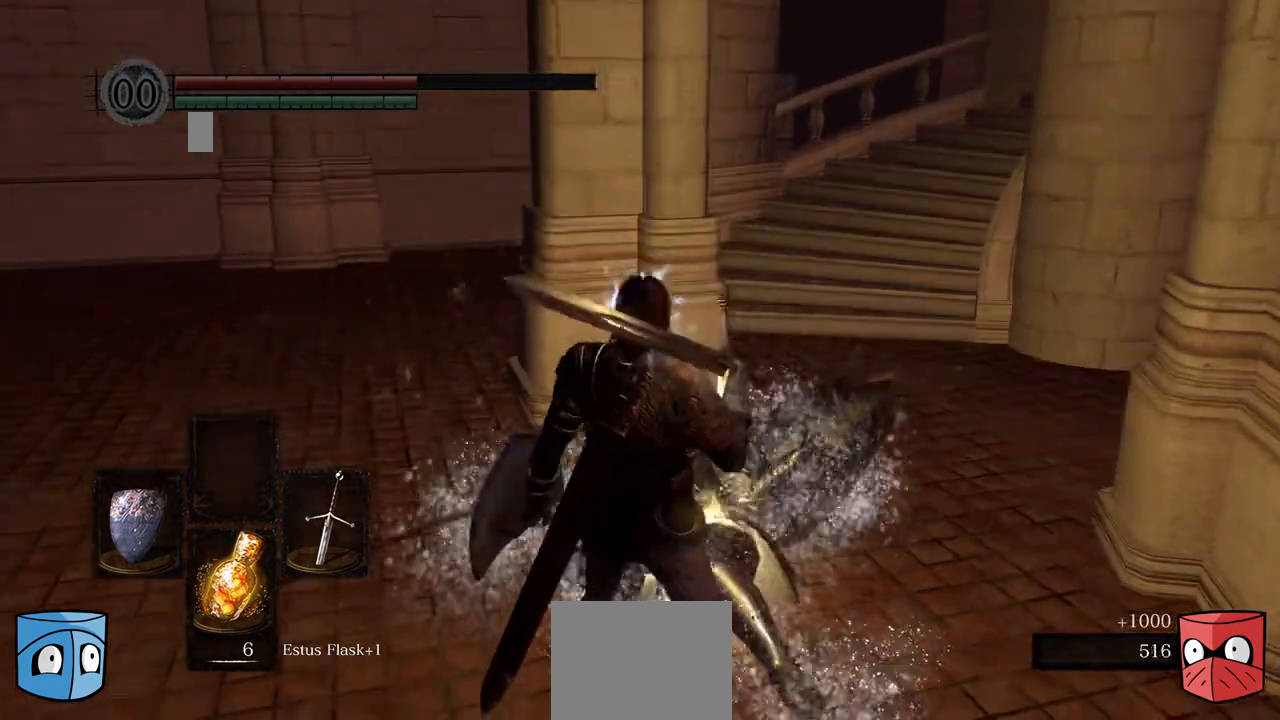
{"buttons": [], "left_stick": "right", "right_stick": "center", "events": [[133, "right_stick", "center"], [200, "left_stick", "down-right"], [467, "left_stick", "right"]]}
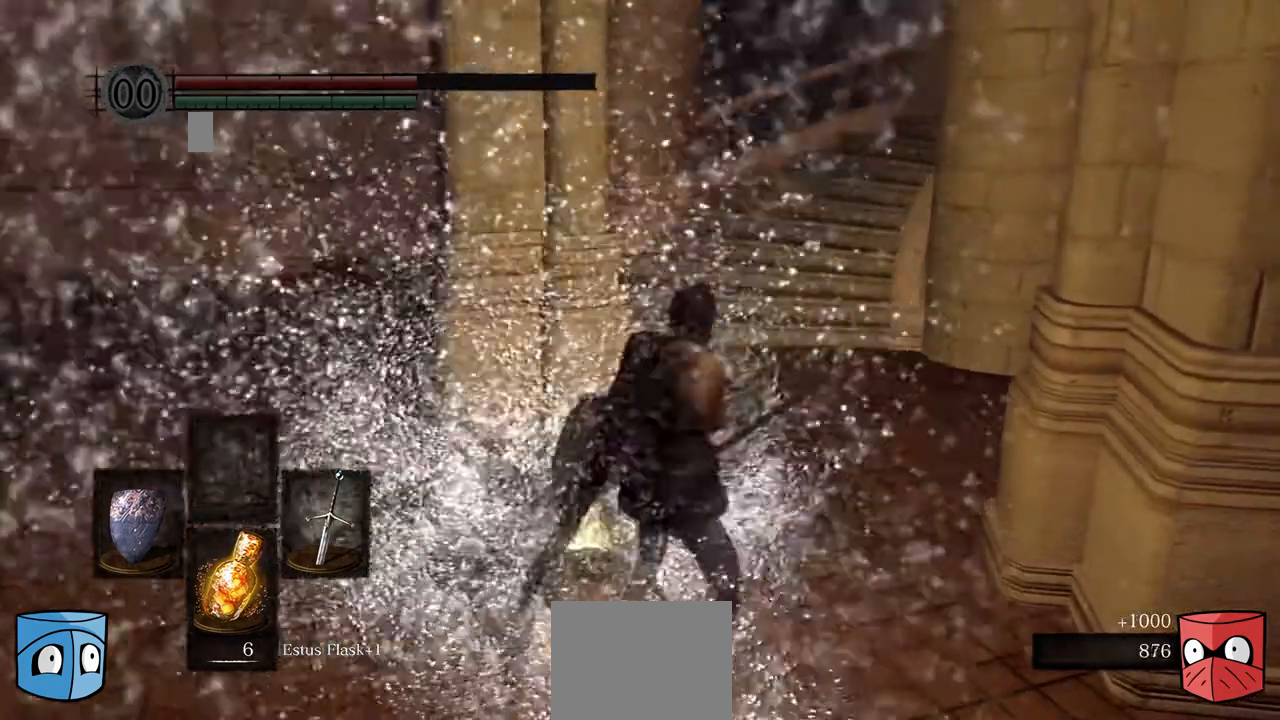
{"buttons": [], "left_stick": "center", "right_stick": "center", "events": [[67, "X", "down"], [200, "X", "up"], [367, "left_stick", "center"]]}
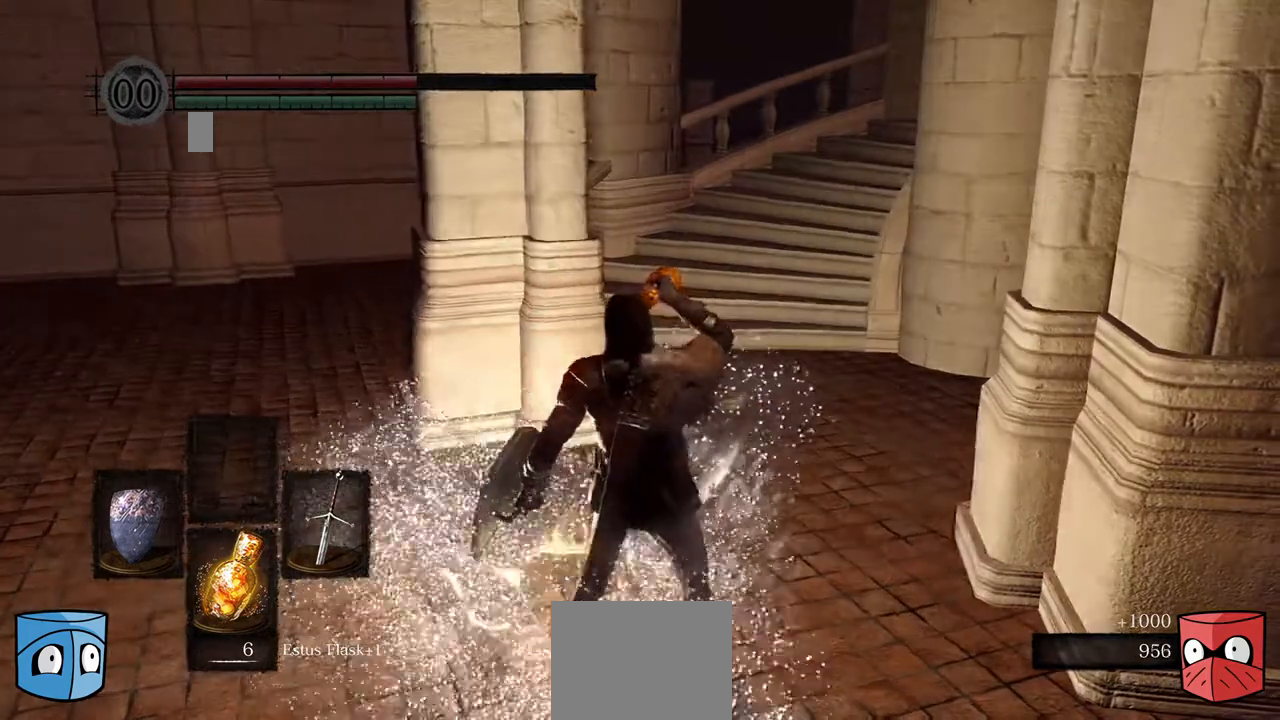
{"buttons": [], "left_stick": "center", "right_stick": "center", "events": []}
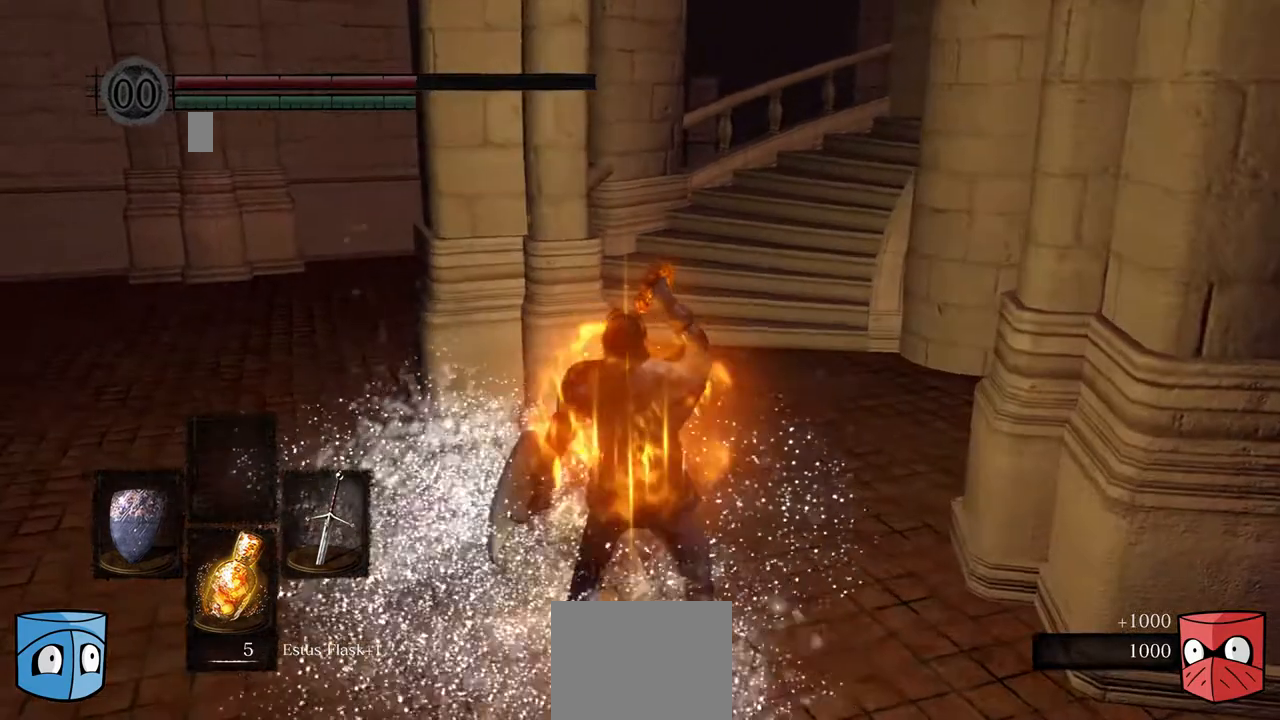
{"buttons": [], "left_stick": "center", "right_stick": "center", "events": []}
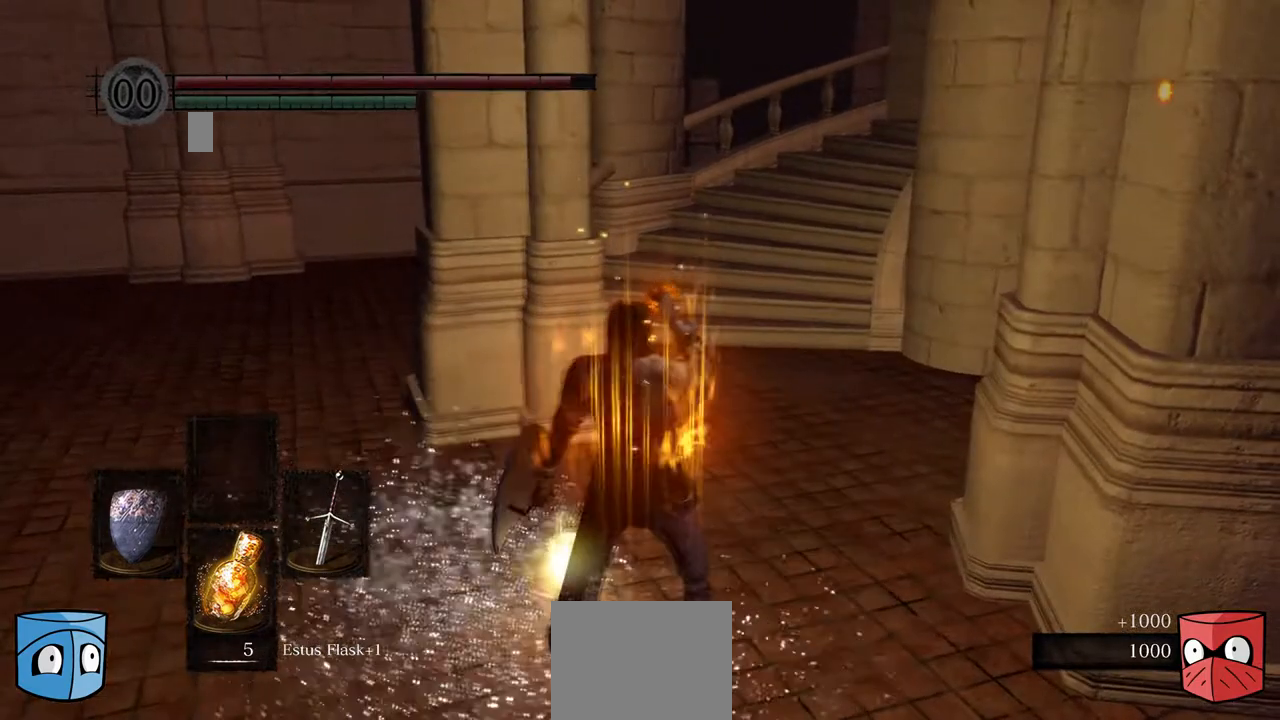
{"buttons": [], "left_stick": "left", "right_stick": "center", "events": [[500, "left_stick", "left"]]}
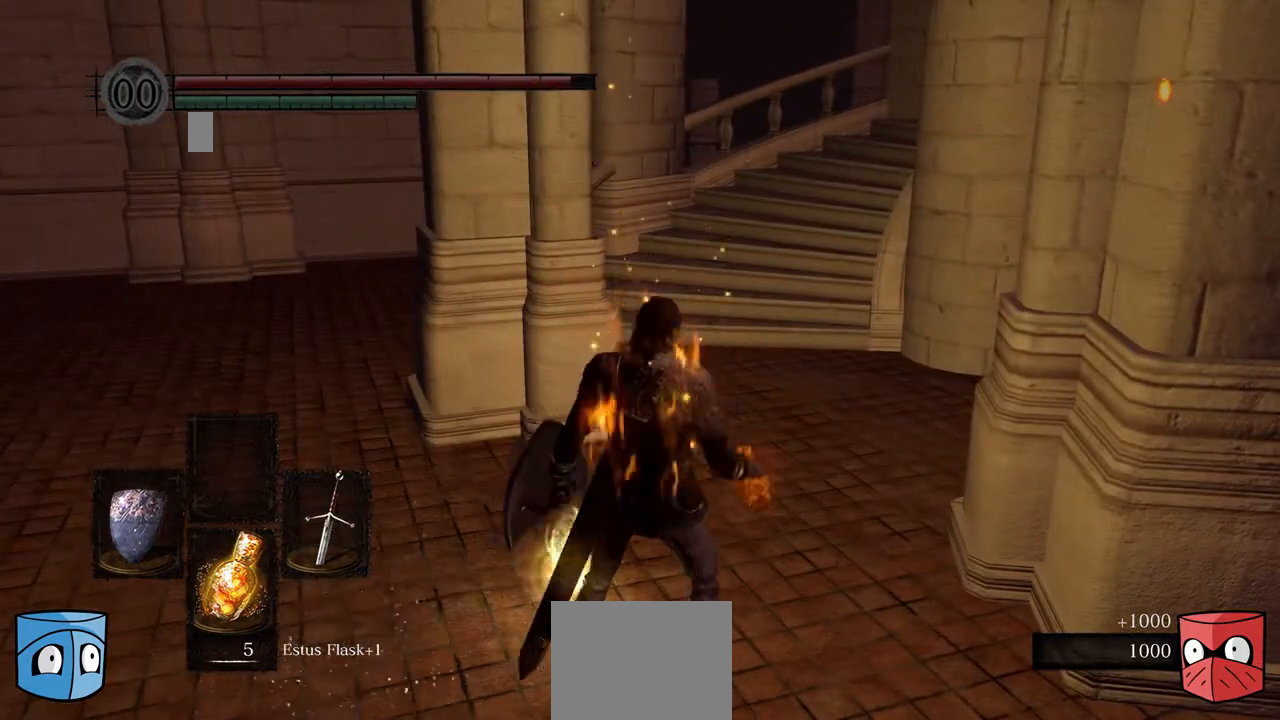
{"buttons": [], "left_stick": "center", "right_stick": "center", "events": [[133, "left_stick", "center"]]}